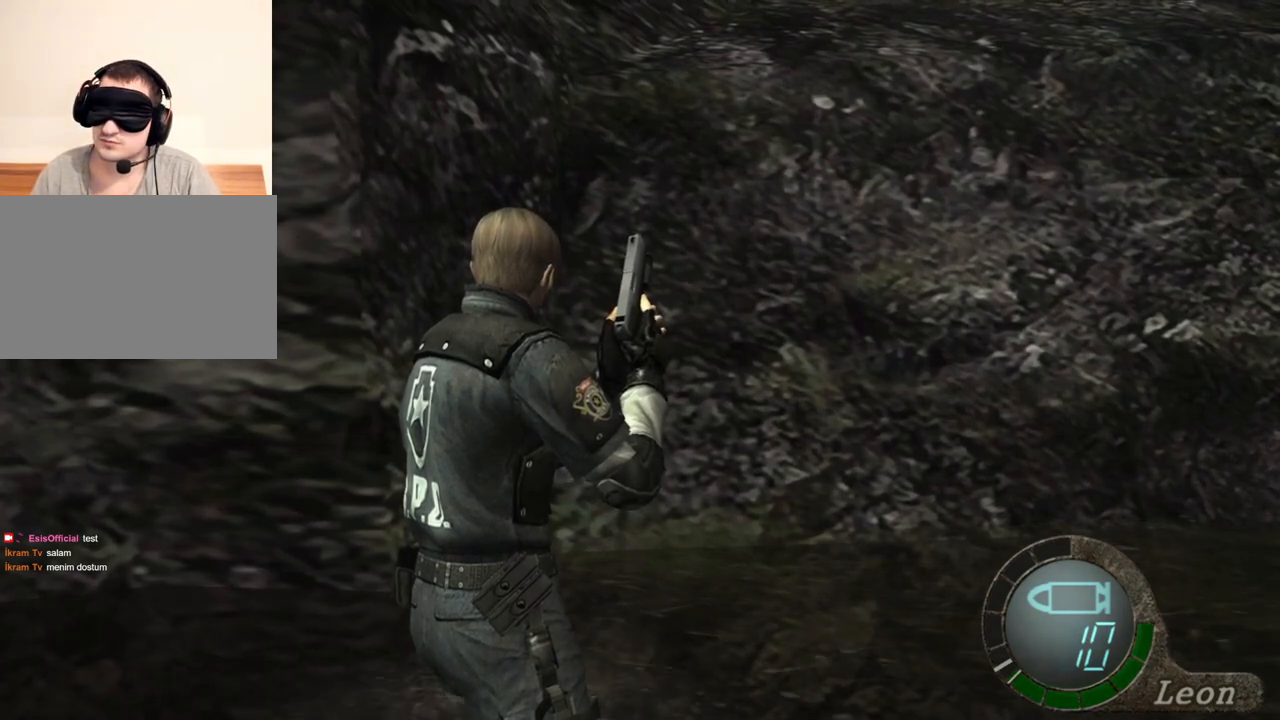
Gameplay with keyboard and mouse; each line is a JSON object with the keys and mouse buttons held at the frame after it. "events" lists presses ("down") and releases ("up") of "1", "2", "3", "4", "5", "a", "alt", "b", "c", "ctrl", "d", "e", "f", "g", "q", "r", "s", "shift", "space", "t", "tab", "tilde", "v", "w", "x", "z", "mouse_left", "mouse_wheel", "mouse_right", "mouse_mb4" and "mouse_mb5" between this image and that frame as [ms after this image, input, new state], when the widget could be followed in between. "mouse_left", "mouse_wheel", "mouse_right", "mouse_mb4", "mouse_mb5" = the "left", "wheel", "right", "mb4", "mb5" buttons of the "mouse" list. No other keys are recorded. "wheel" means that the mouse wheel is clicked or scrolled. Mouse movement is not recorded.
{"keys": ["w"], "mouse": [], "events": [[417, "w", "down"]]}
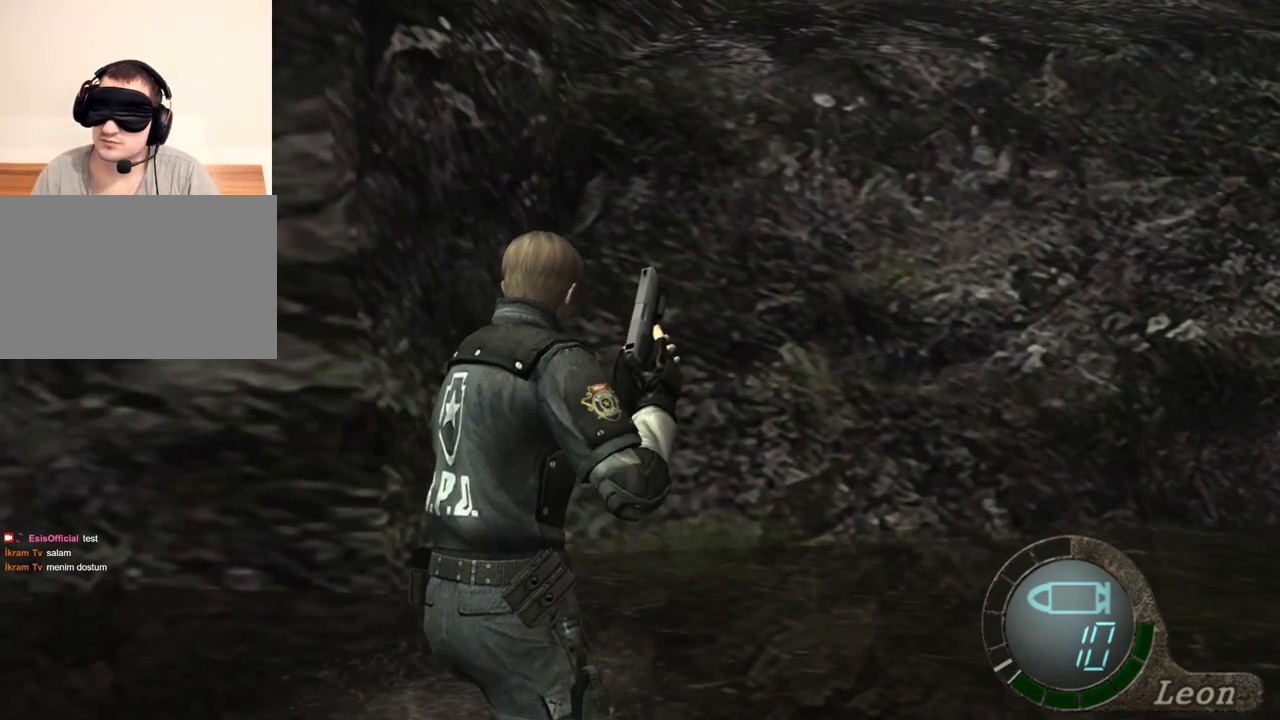
{"keys": ["shift", "w"], "mouse": [], "events": [[250, "shift", "down"]]}
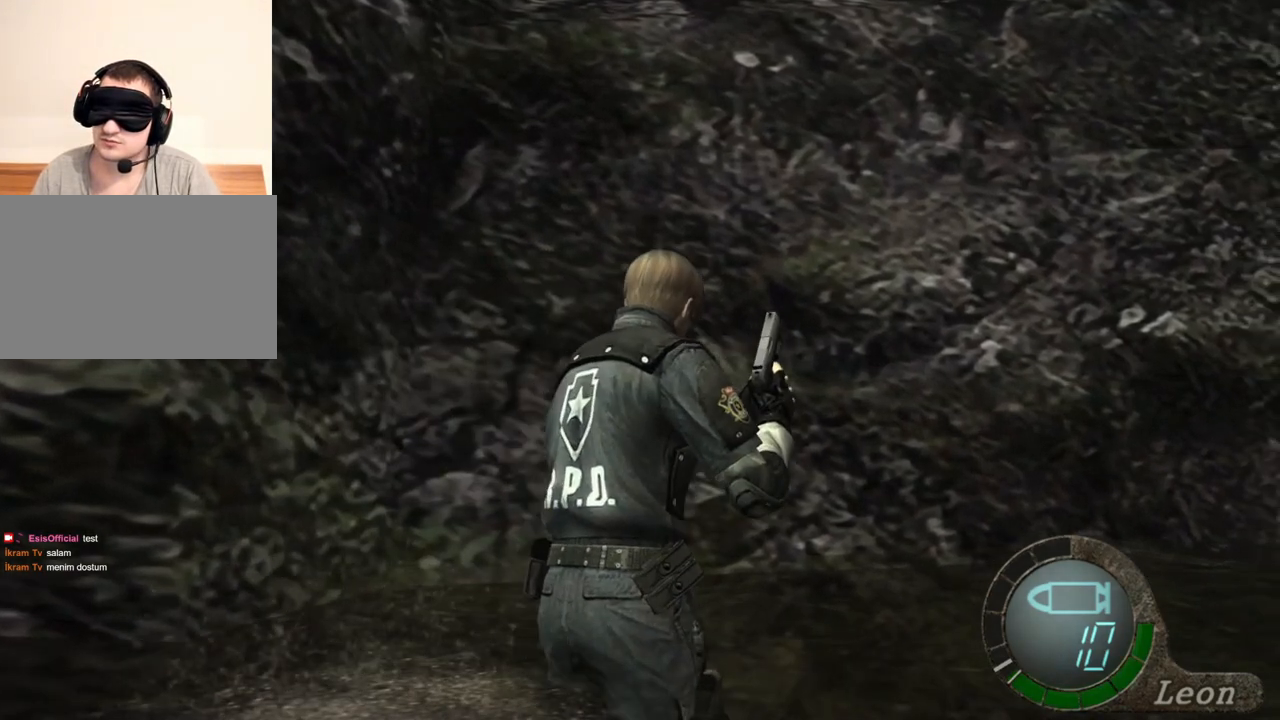
{"keys": ["shift", "w"], "mouse": [], "events": []}
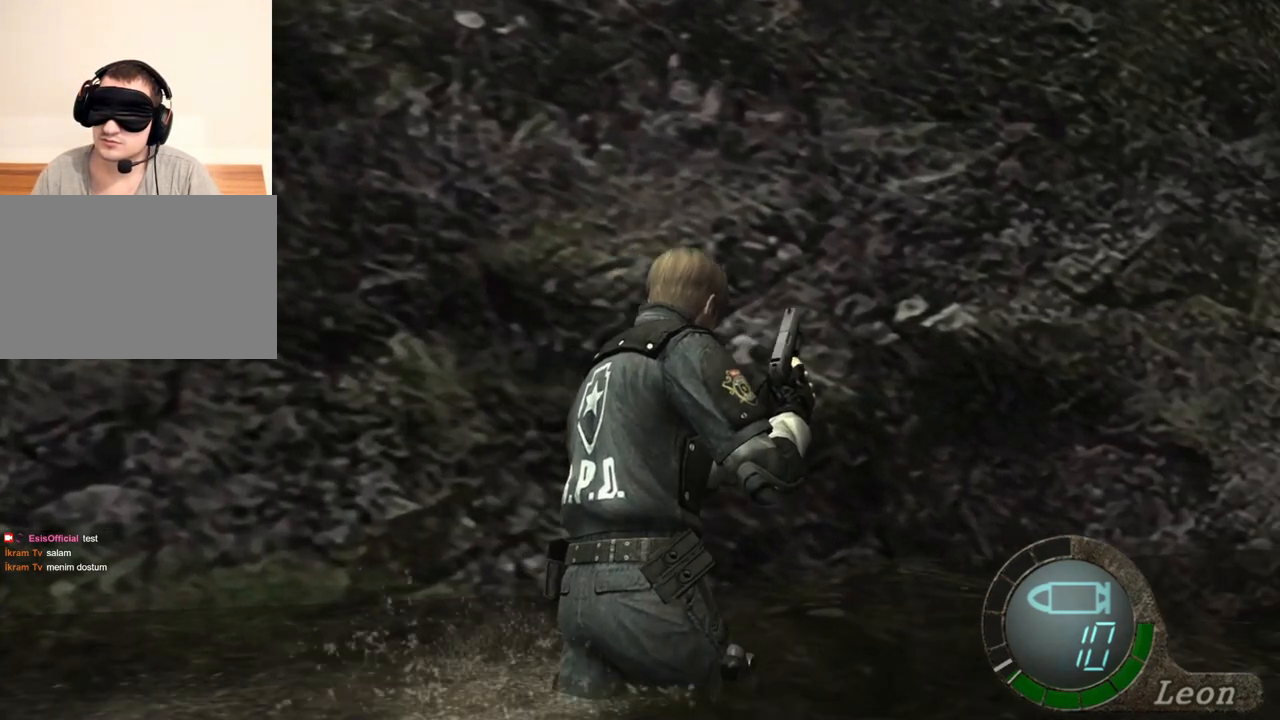
{"keys": ["shift", "w"], "mouse": [], "events": []}
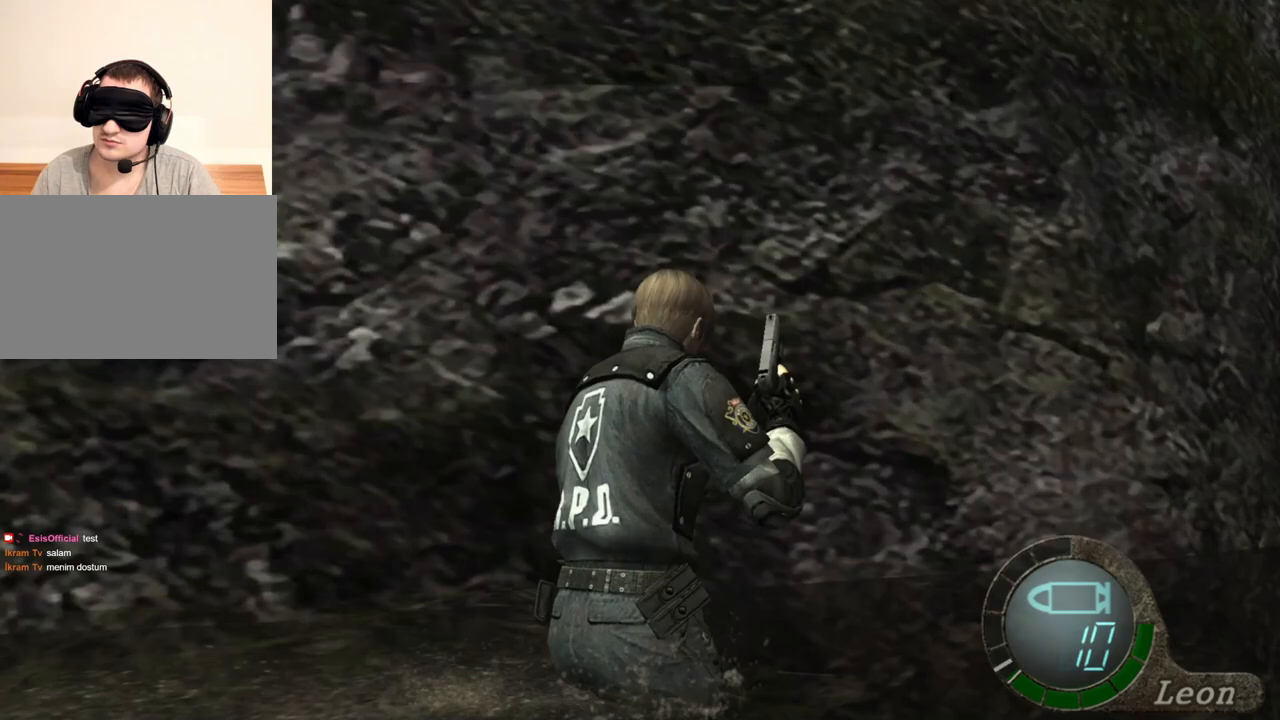
{"keys": ["shift", "w"], "mouse": [], "events": []}
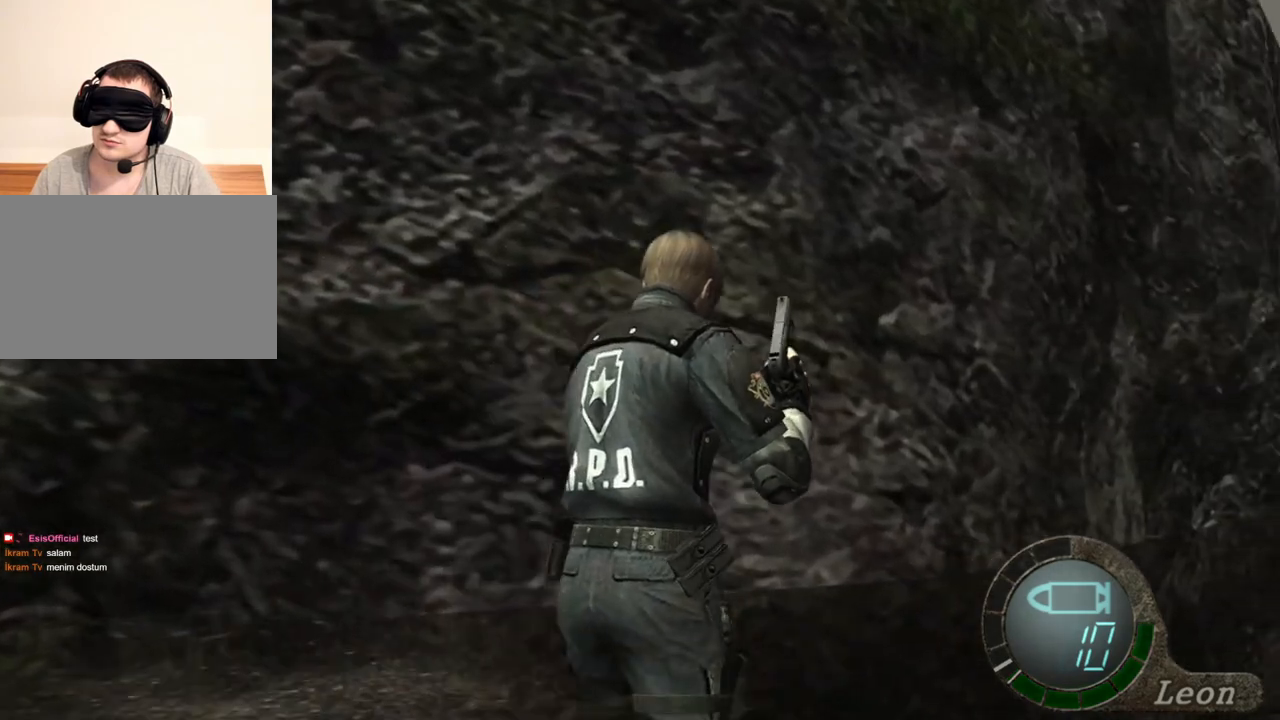
{"keys": ["shift", "w"], "mouse": [], "events": []}
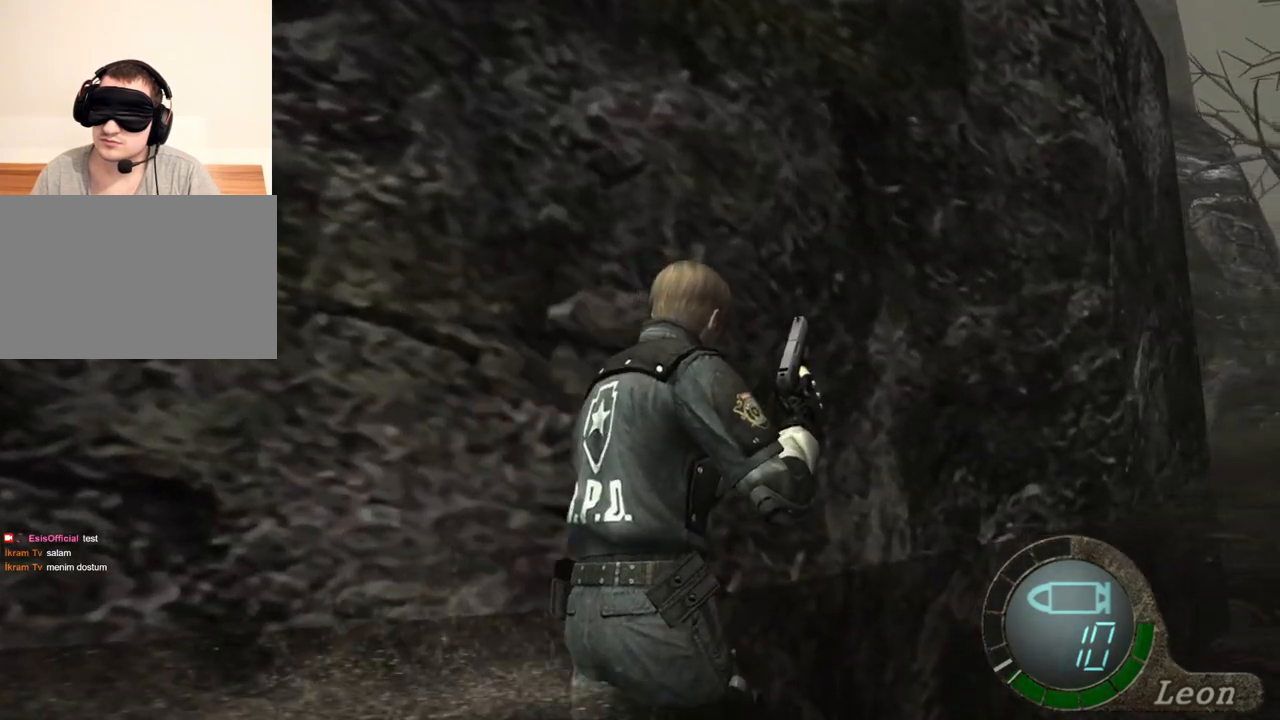
{"keys": ["shift", "w"], "mouse": [], "events": []}
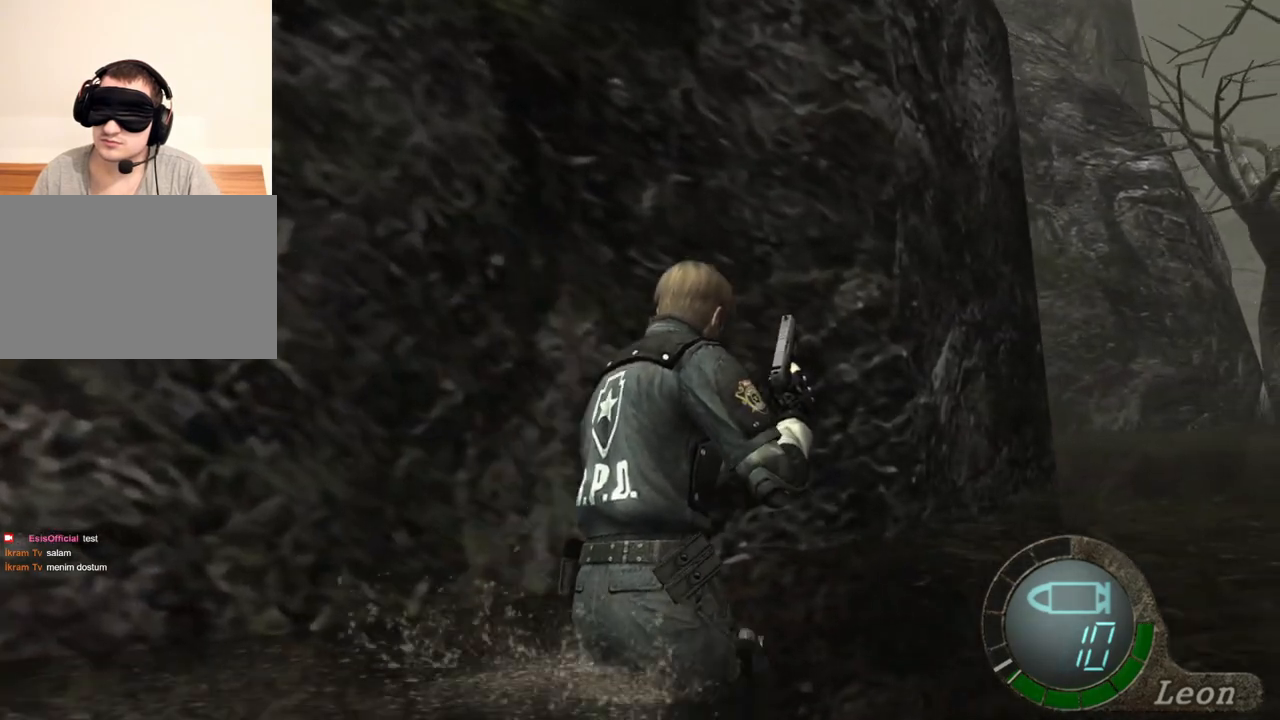
{"keys": ["shift", "w"], "mouse": [], "events": []}
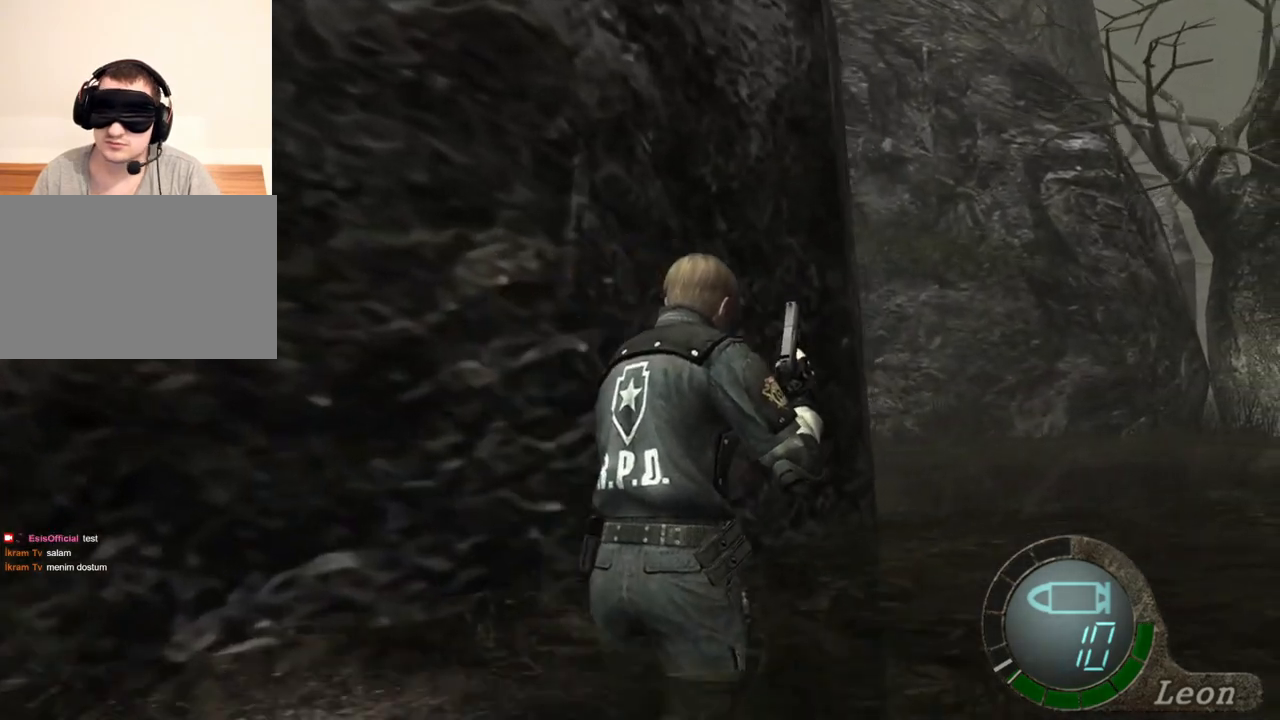
{"keys": ["shift", "w"], "mouse": [], "events": []}
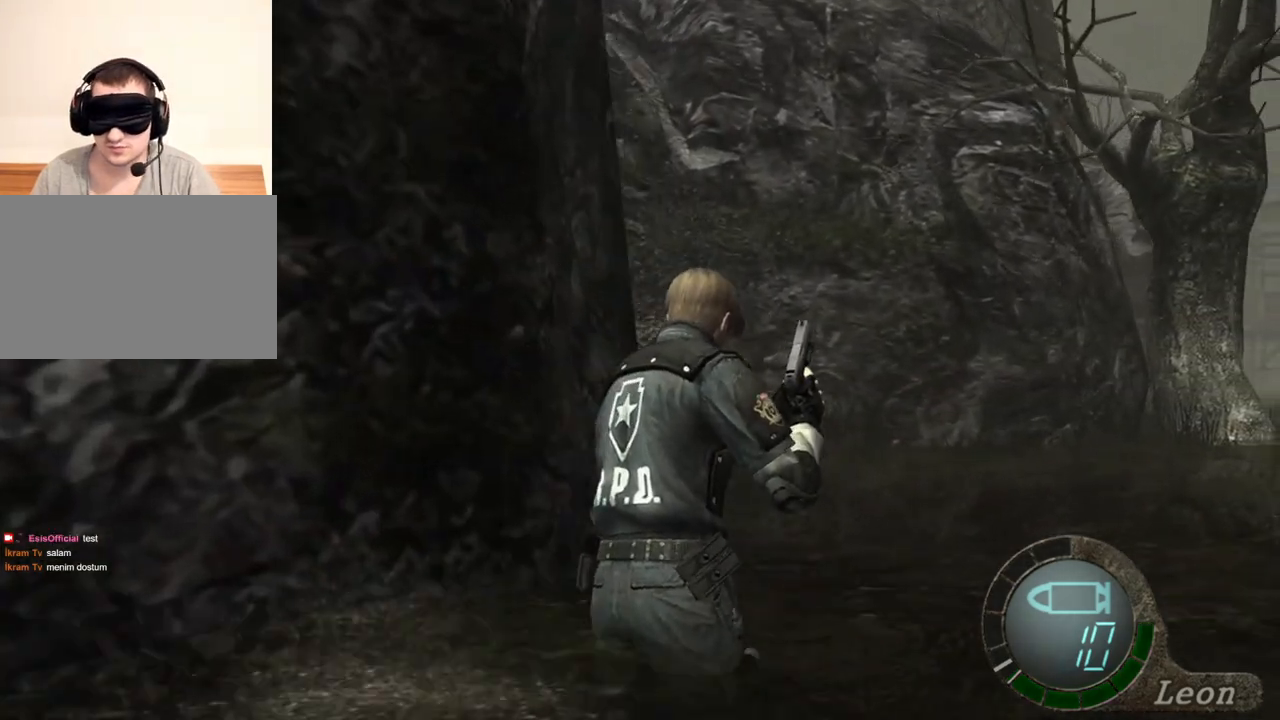
{"keys": ["shift", "w"], "mouse": [], "events": []}
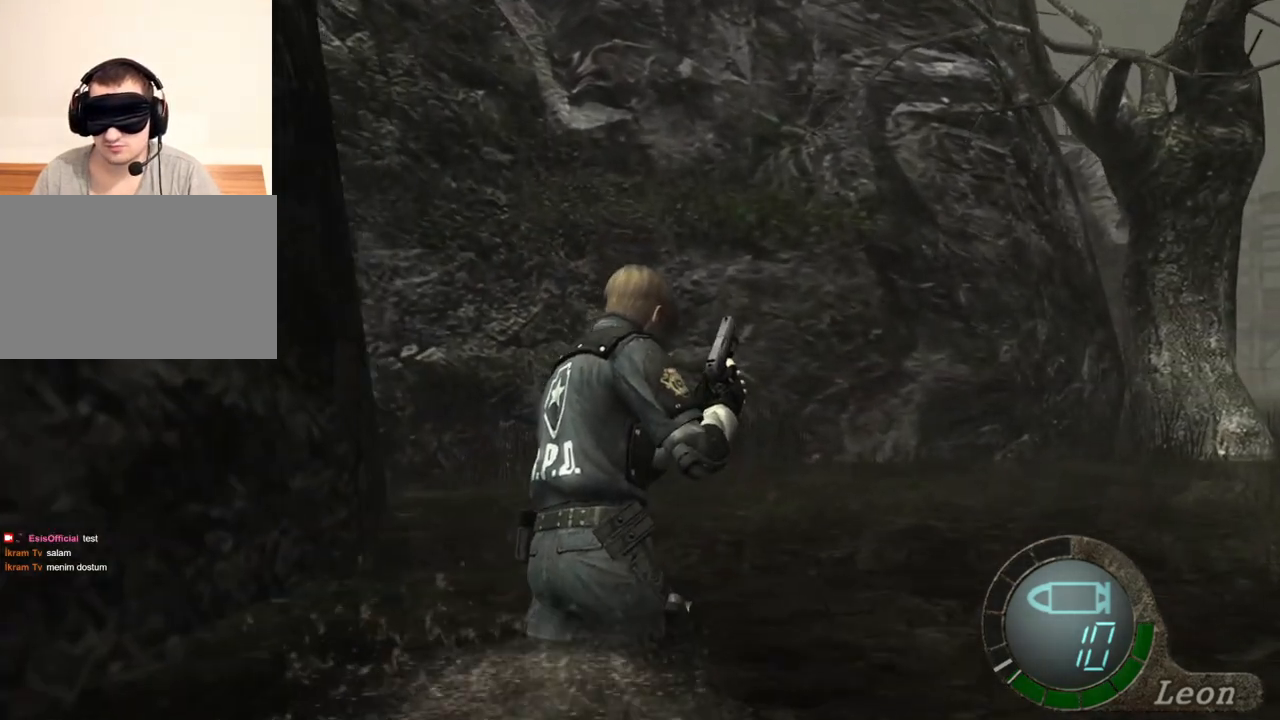
{"keys": ["shift", "w"], "mouse": [], "events": []}
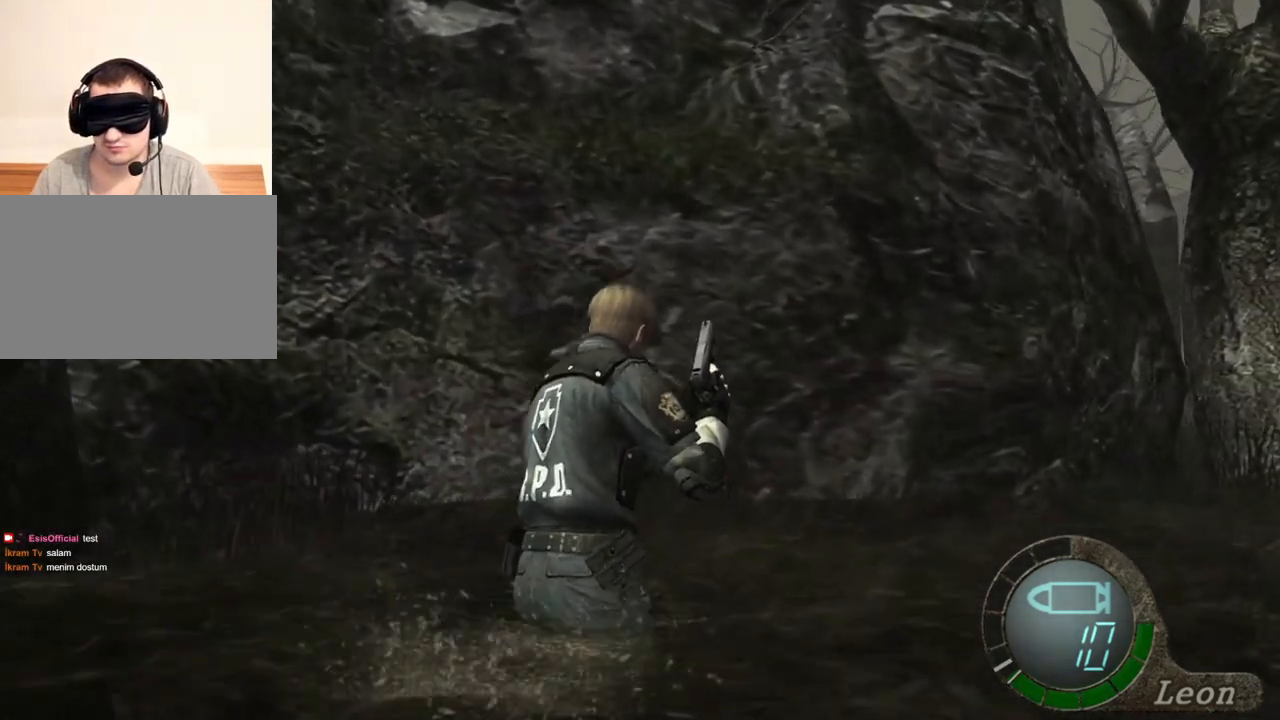
{"keys": ["shift", "w"], "mouse": [], "events": []}
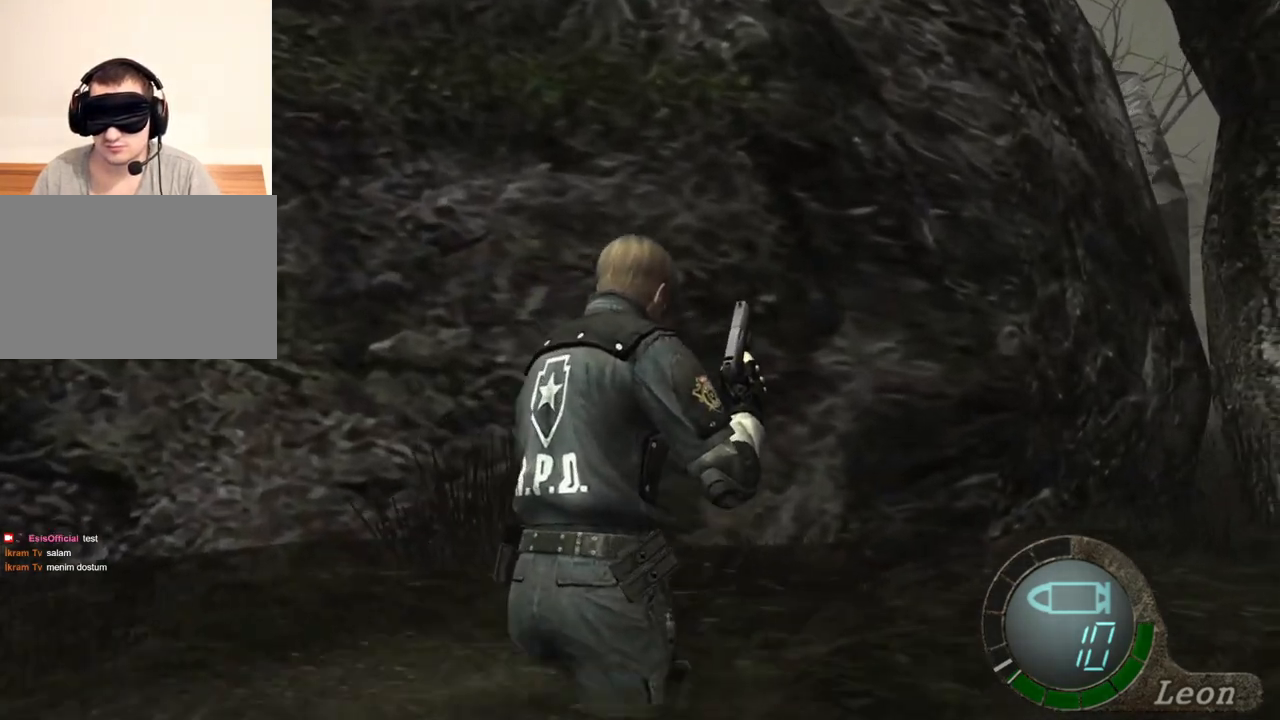
{"keys": ["shift", "w"], "mouse": [], "events": []}
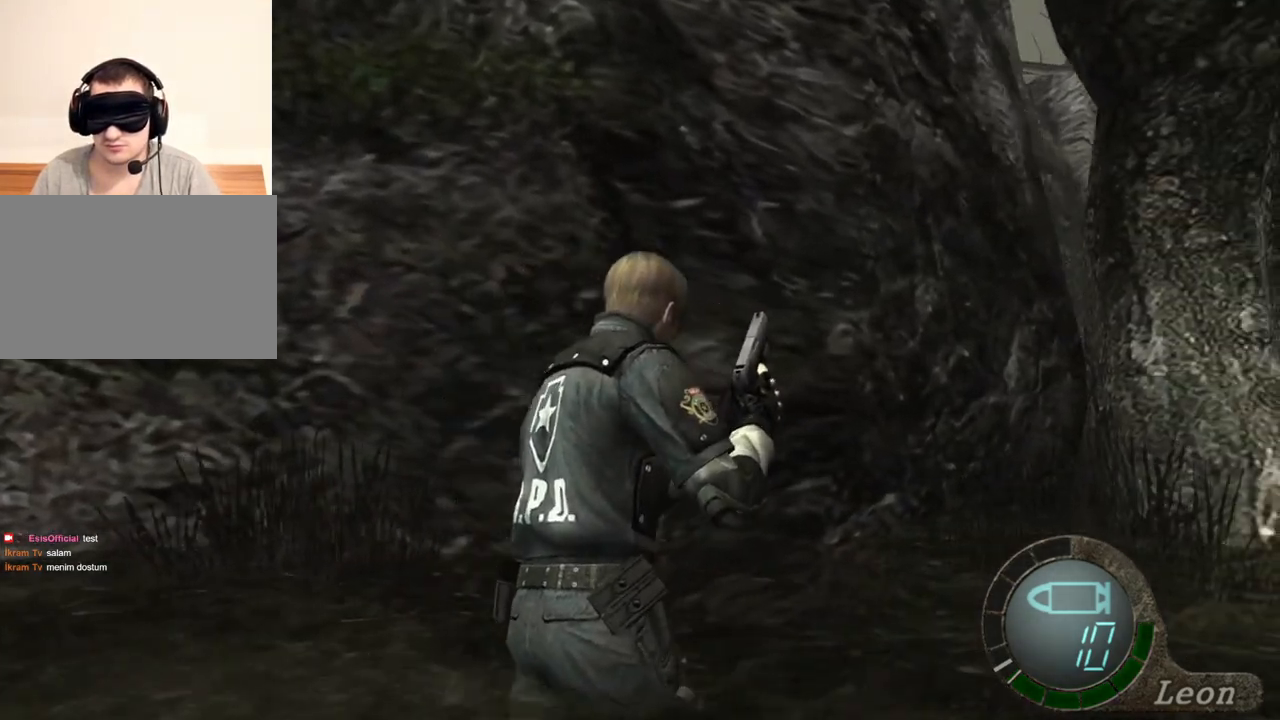
{"keys": ["shift", "w"], "mouse": [], "events": []}
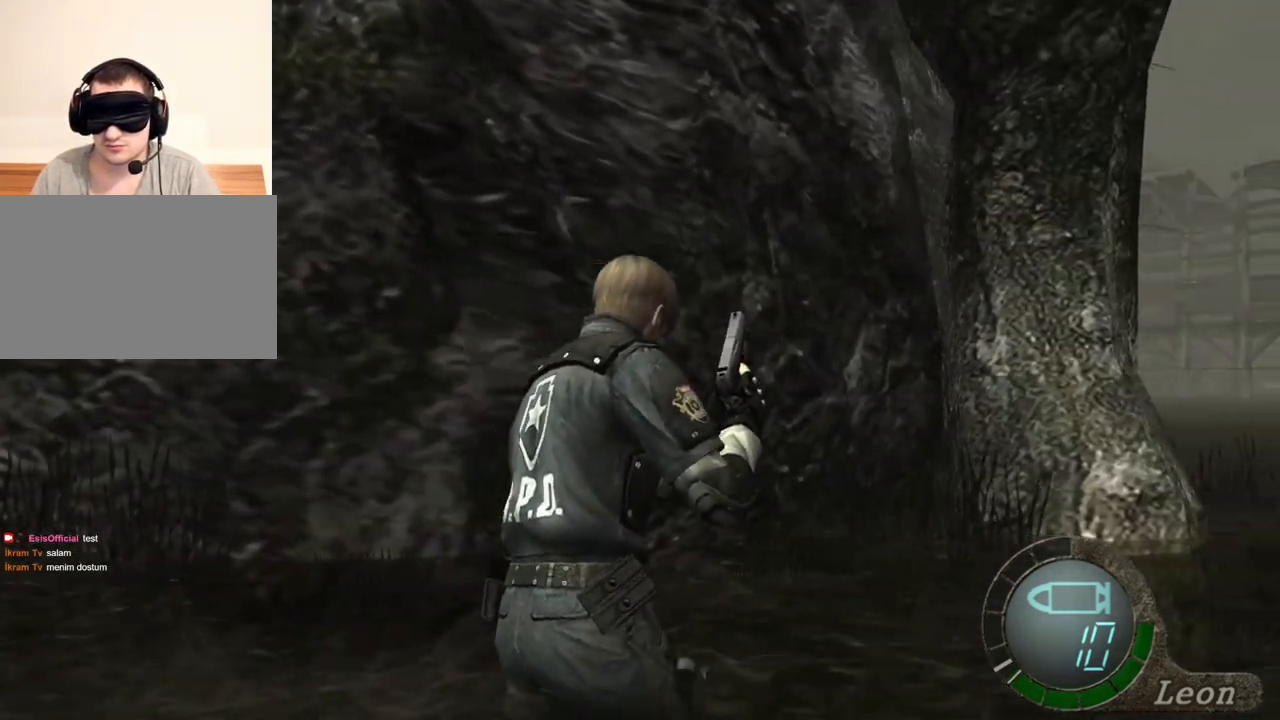
{"keys": ["shift", "w"], "mouse": [], "events": []}
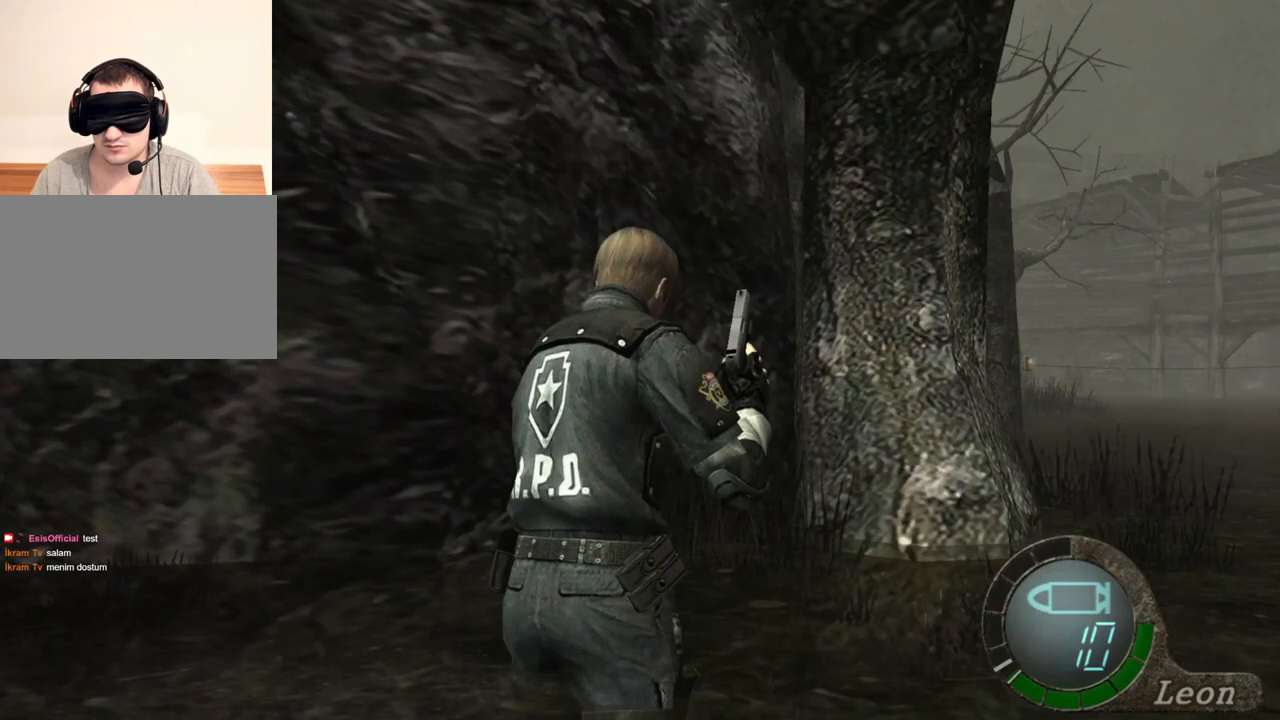
{"keys": ["shift", "w"], "mouse": [], "events": []}
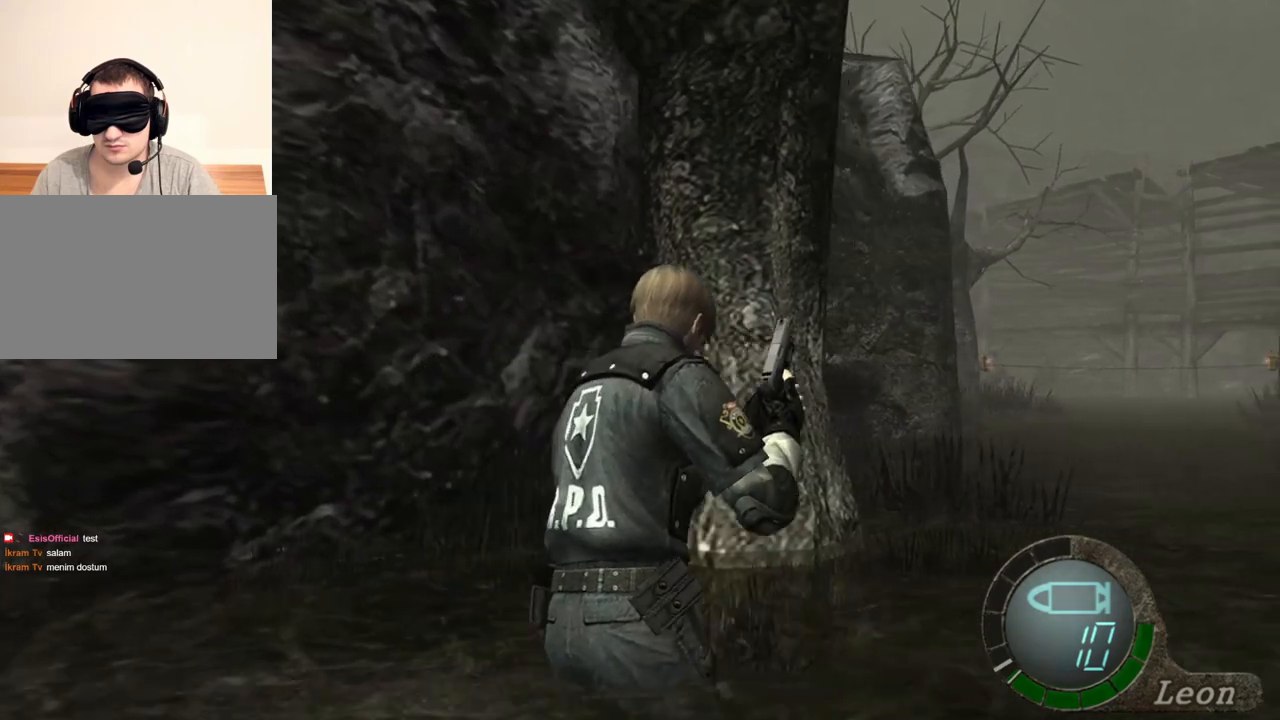
{"keys": ["shift", "w"], "mouse": [], "events": []}
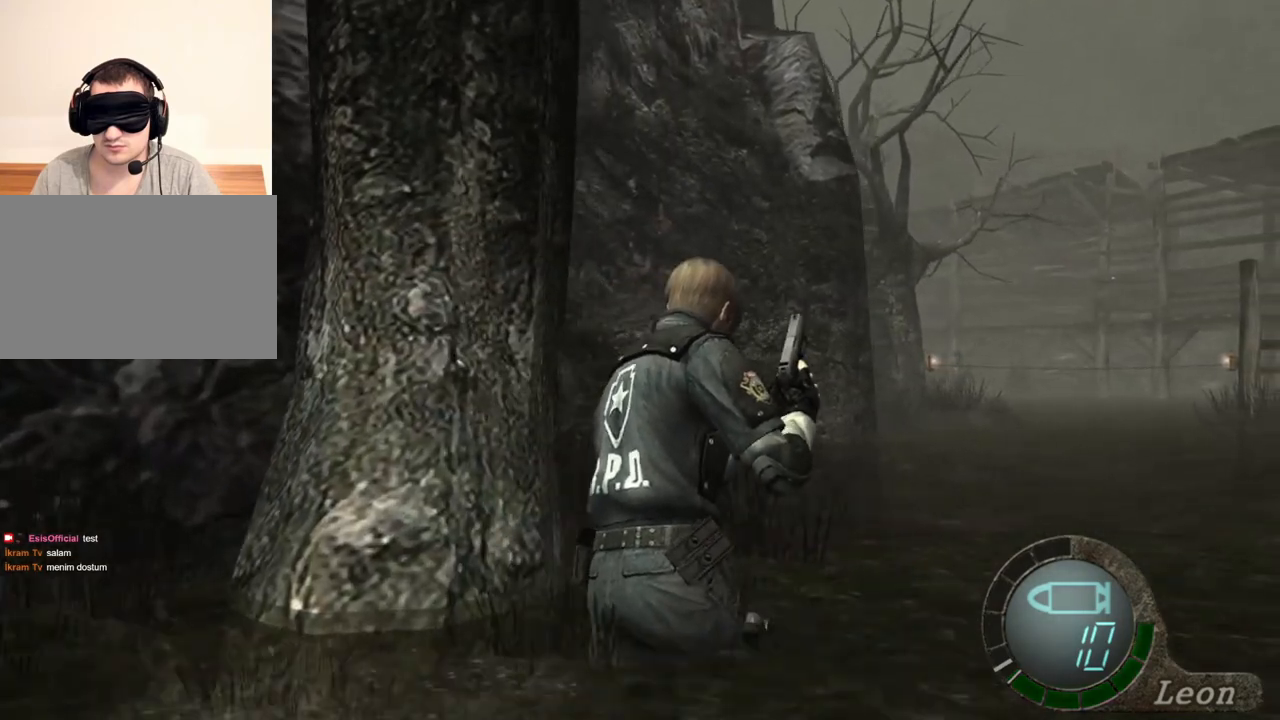
{"keys": ["shift", "w"], "mouse": [], "events": []}
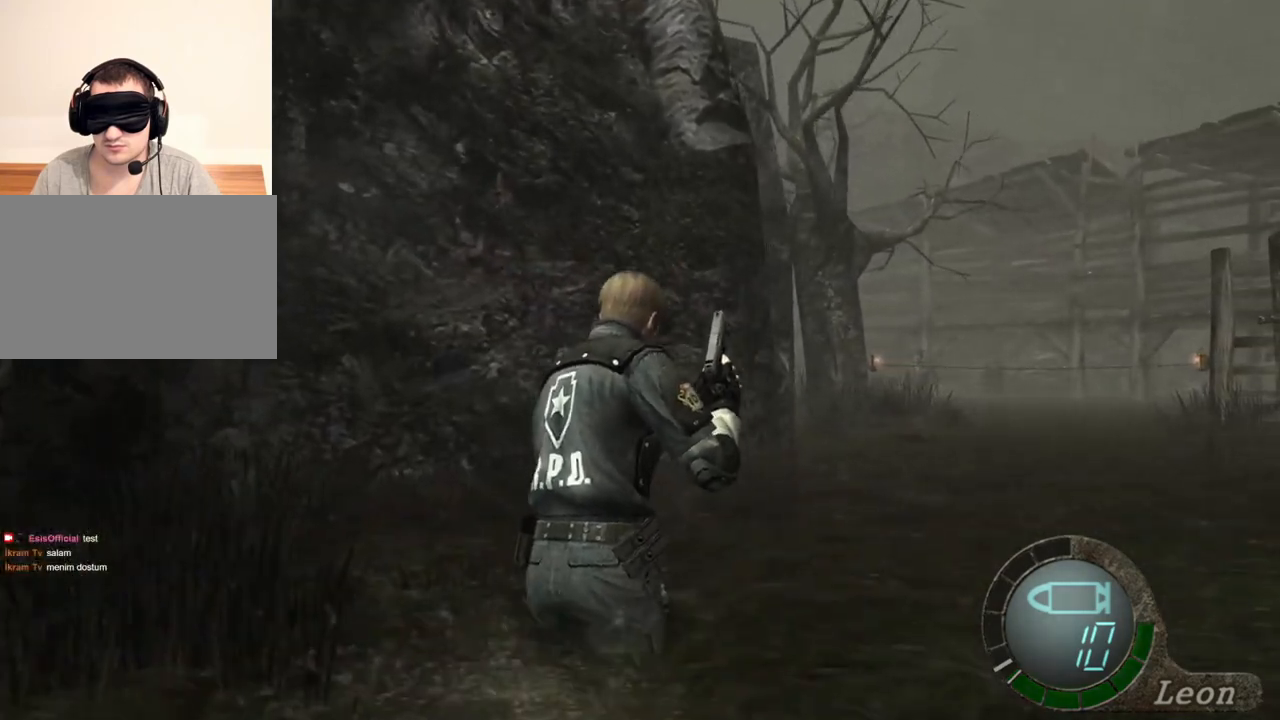
{"keys": ["shift", "w"], "mouse": [], "events": []}
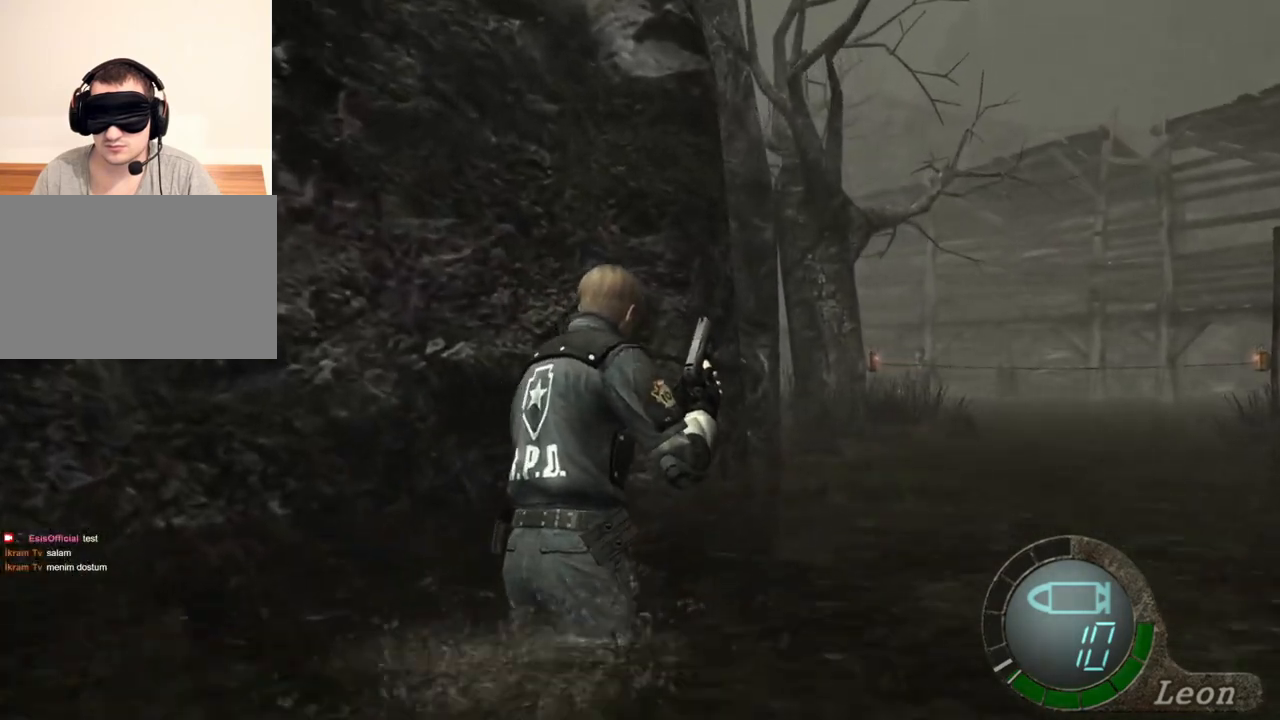
{"keys": ["shift", "w"], "mouse": [], "events": []}
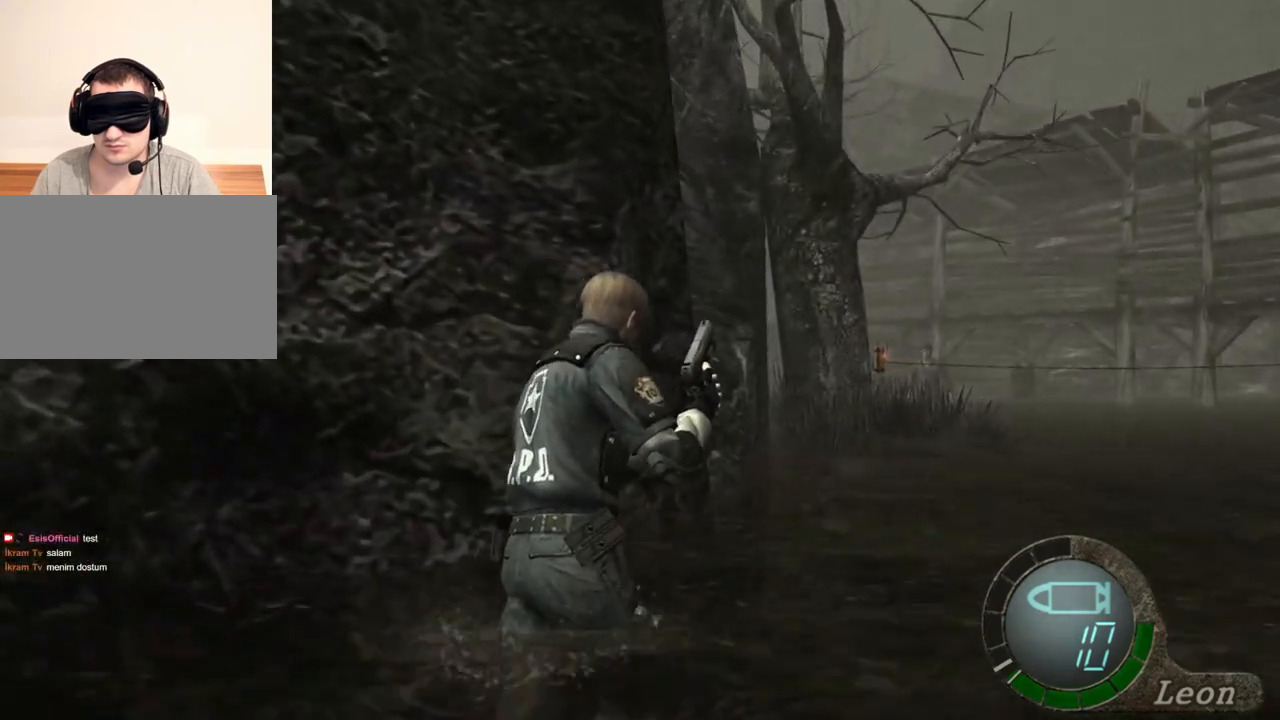
{"keys": [], "mouse": [], "events": [[83, "shift", "up"], [83, "w", "up"]]}
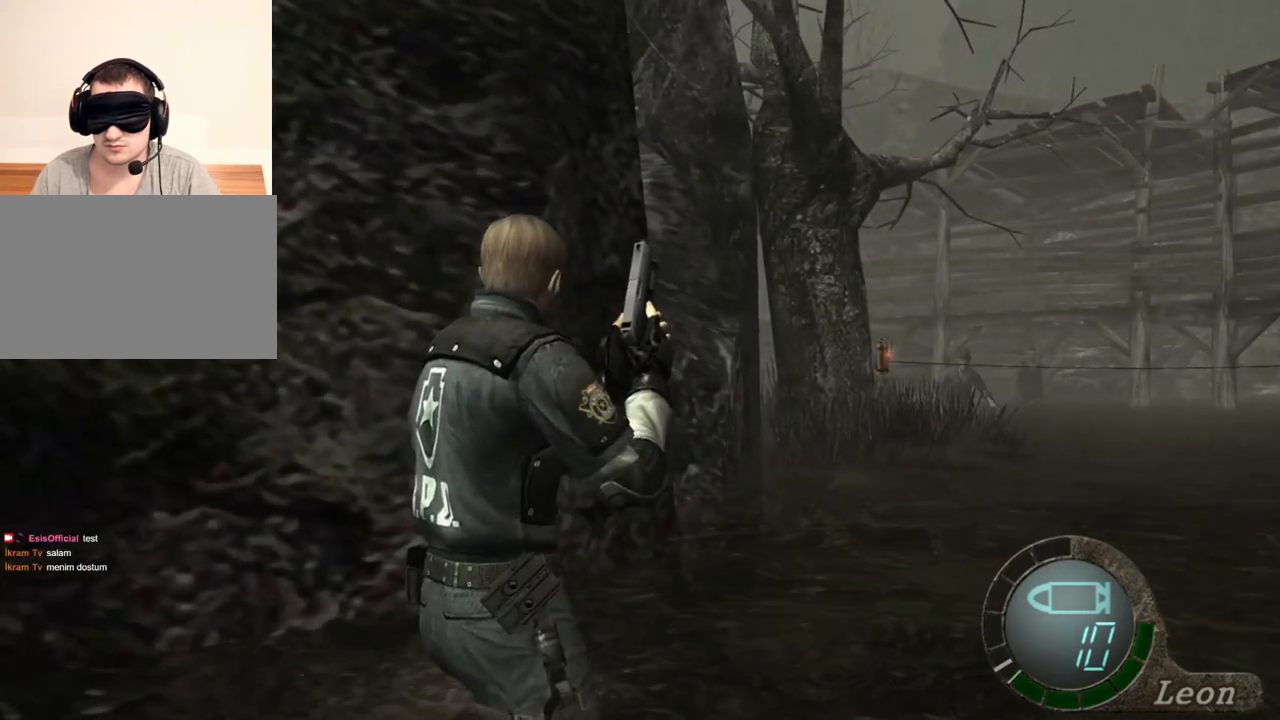
{"keys": ["s"], "mouse": [], "events": [[317, "s", "down"]]}
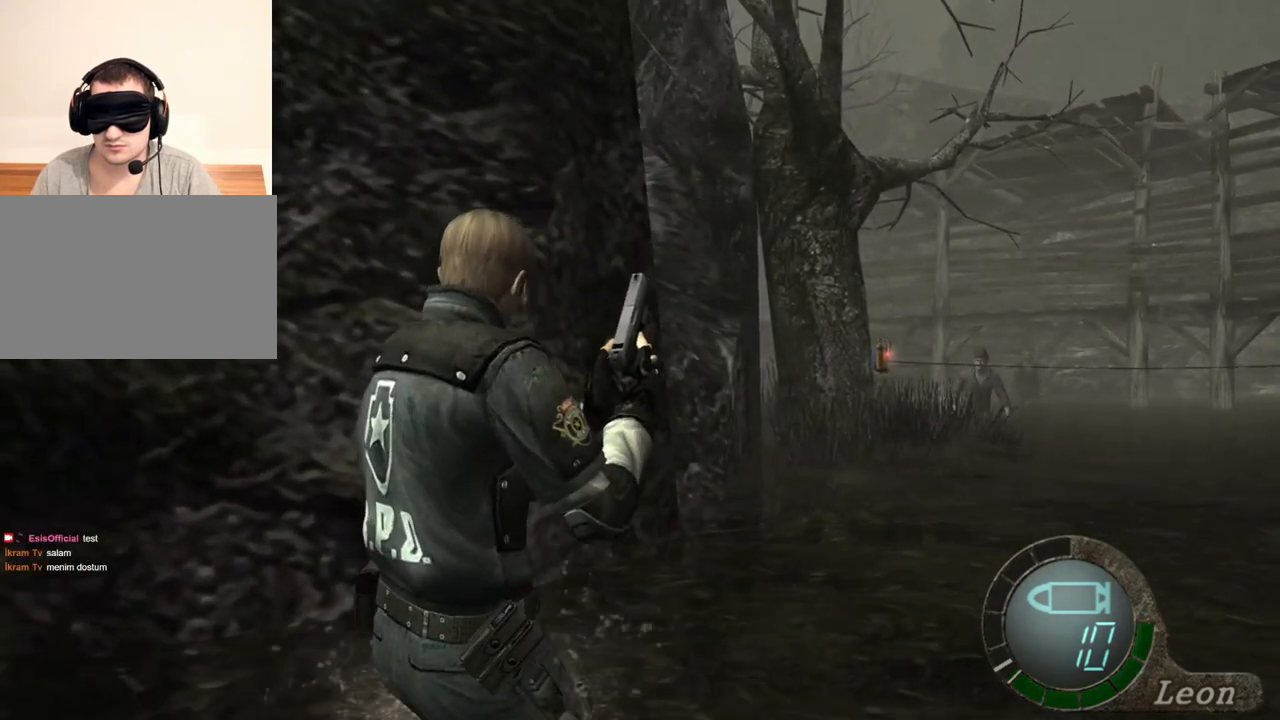
{"keys": ["s"], "mouse": [], "events": []}
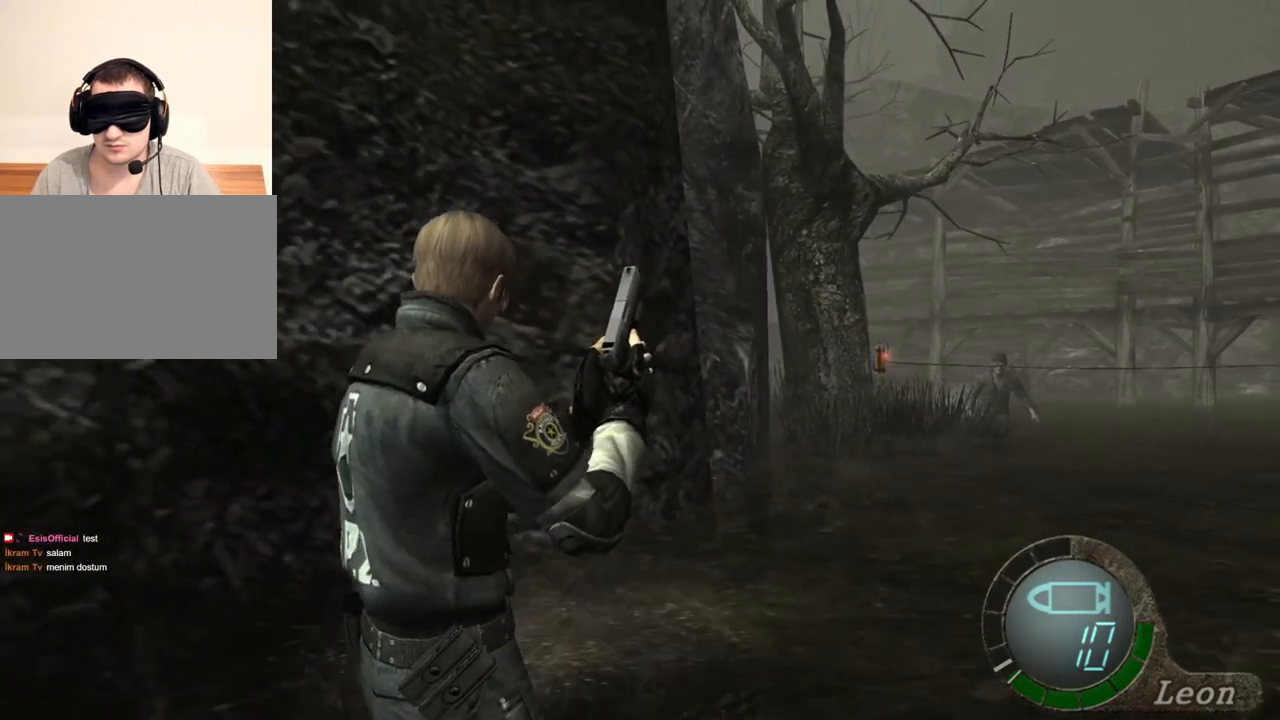
{"keys": ["s"], "mouse": [], "events": []}
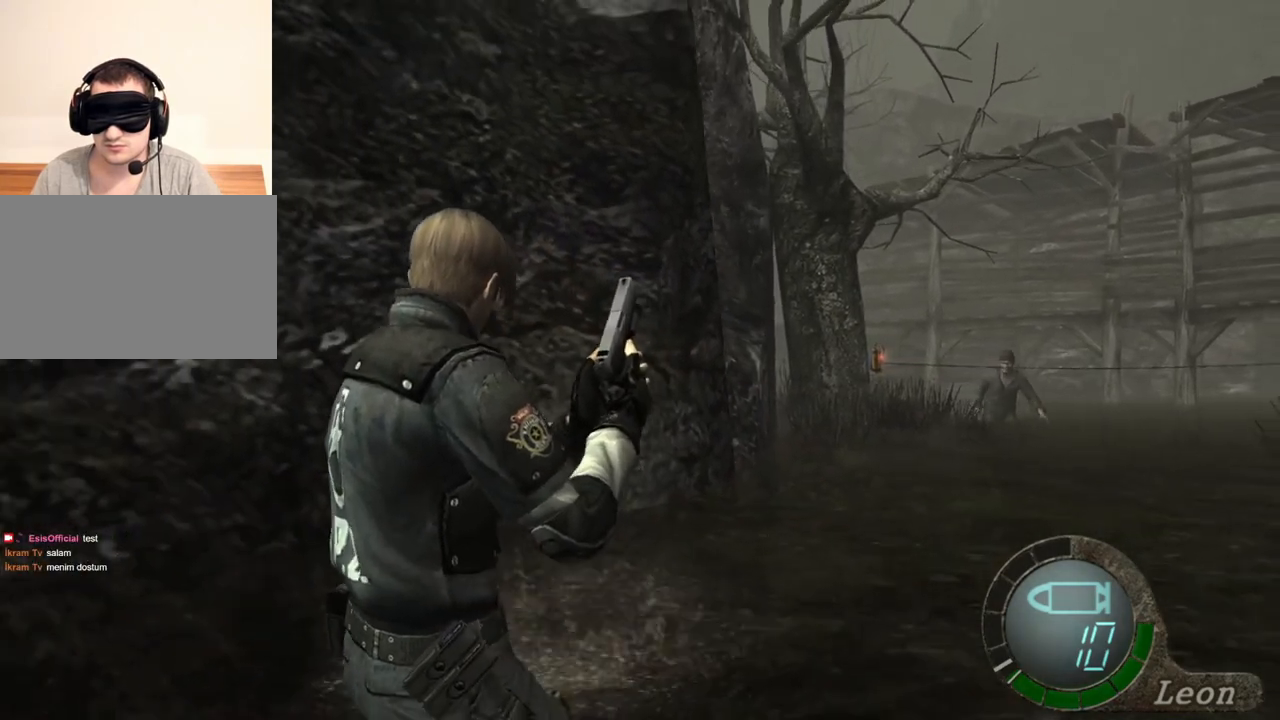
{"keys": ["s"], "mouse": [], "events": []}
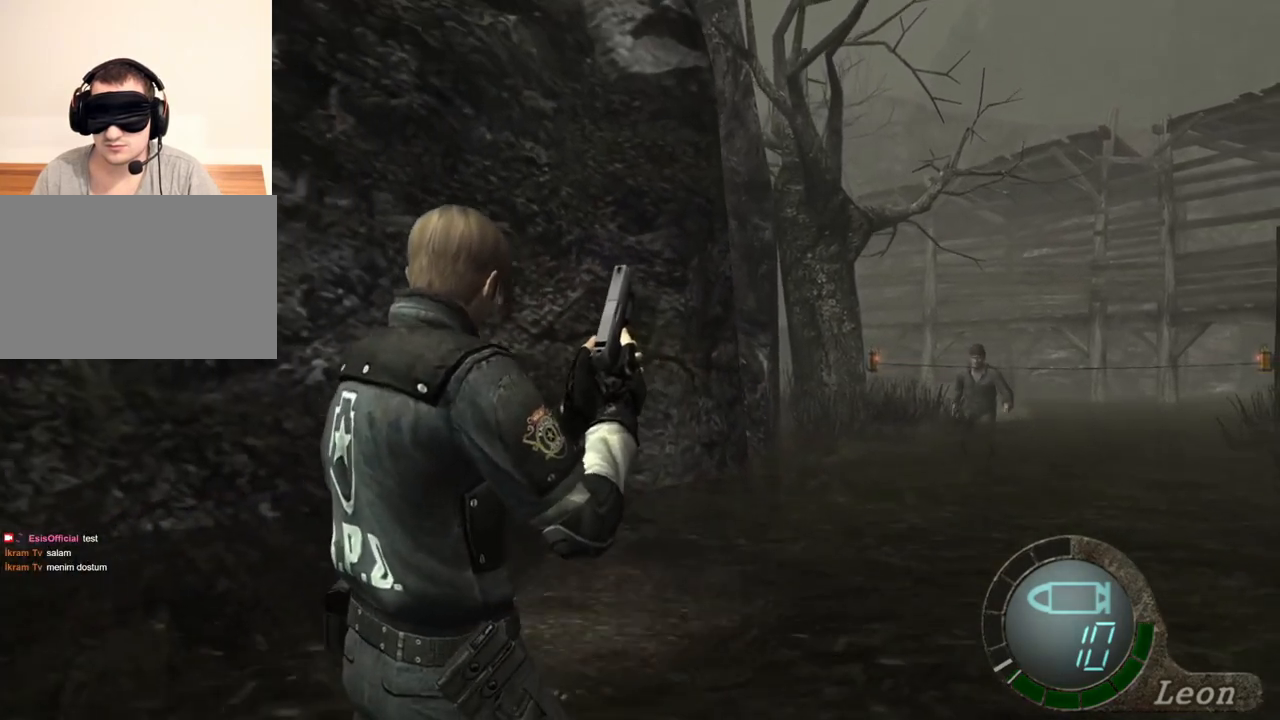
{"keys": [], "mouse": [], "events": [[417, "s", "up"]]}
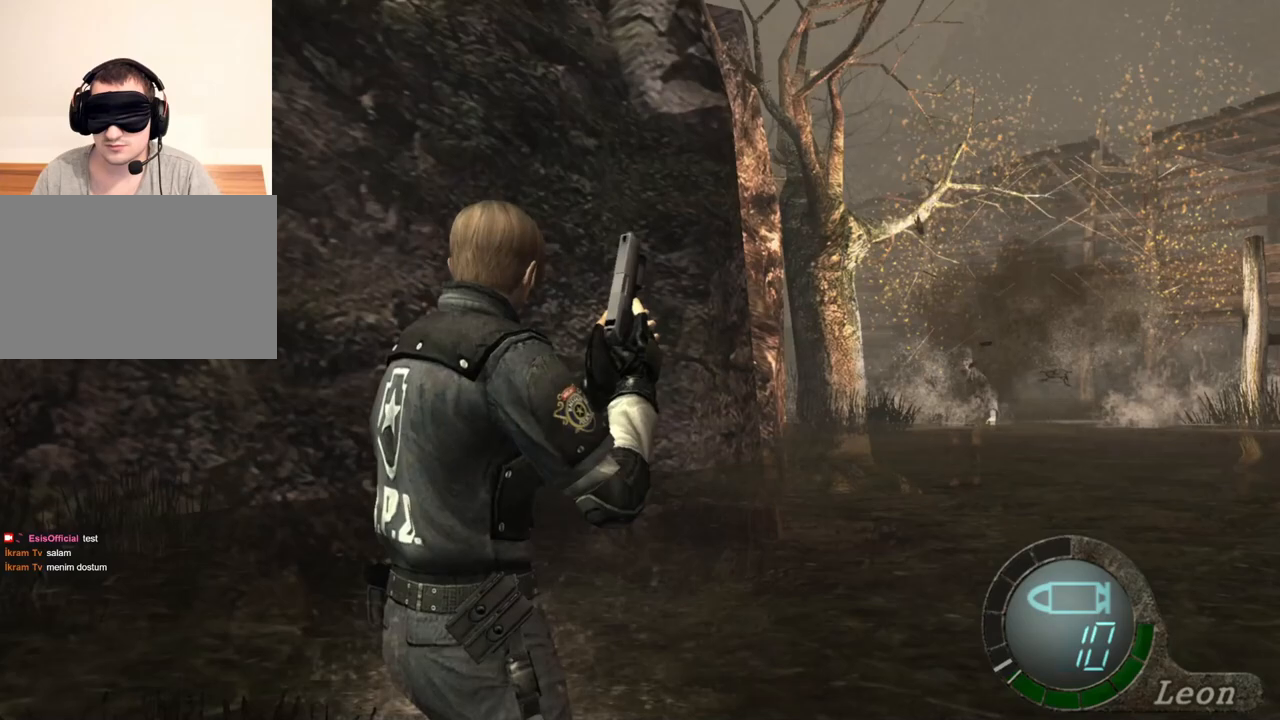
{"keys": ["s"], "mouse": [], "events": [[250, "s", "down"]]}
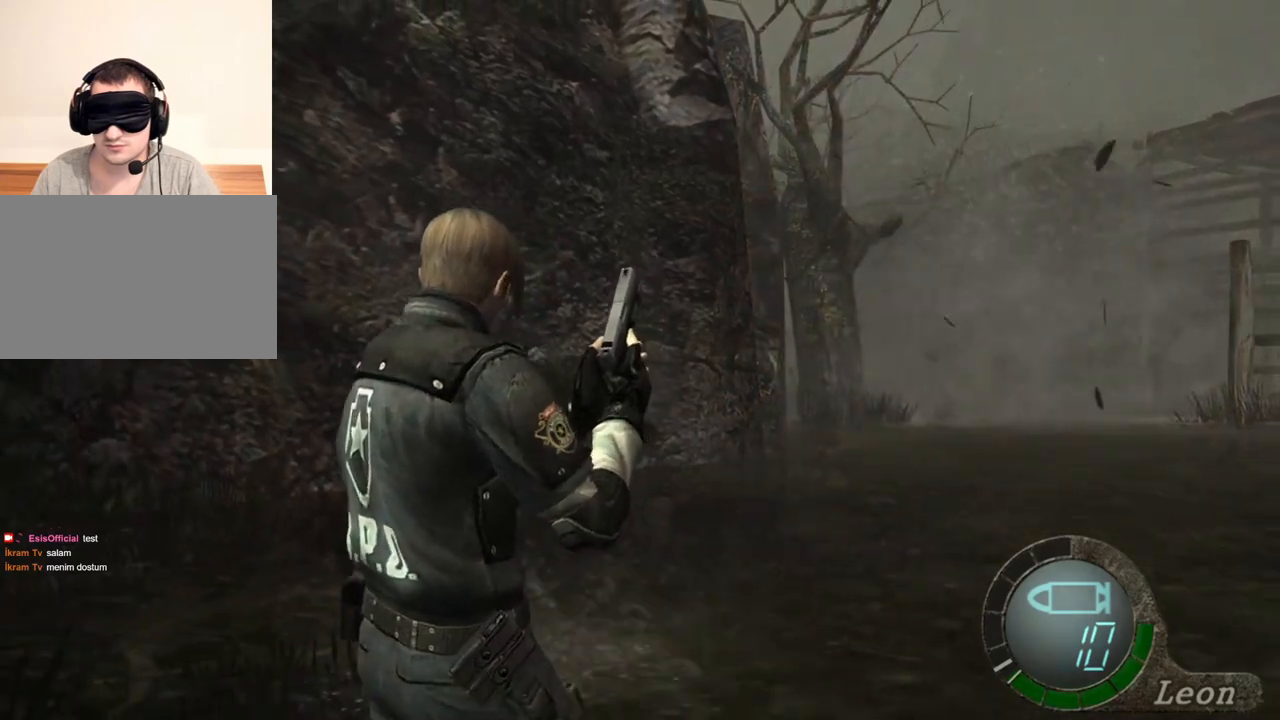
{"keys": ["s"], "mouse": [], "events": []}
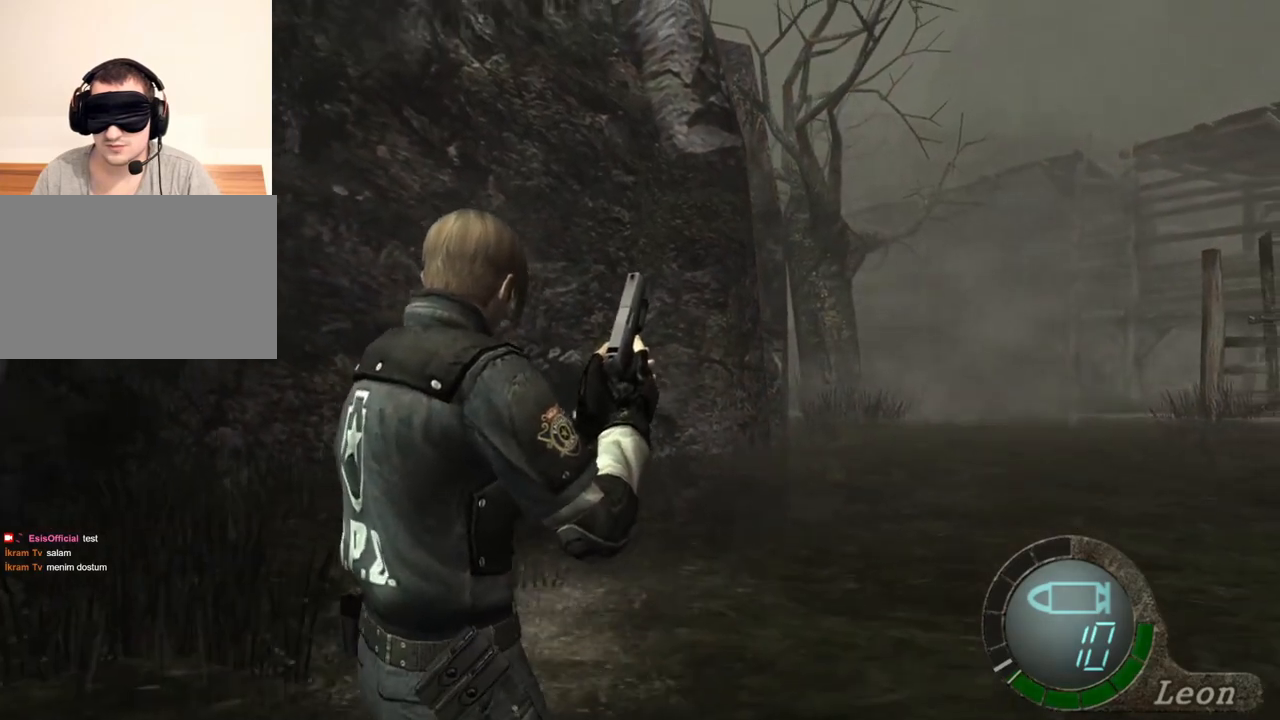
{"keys": ["s"], "mouse": [], "events": []}